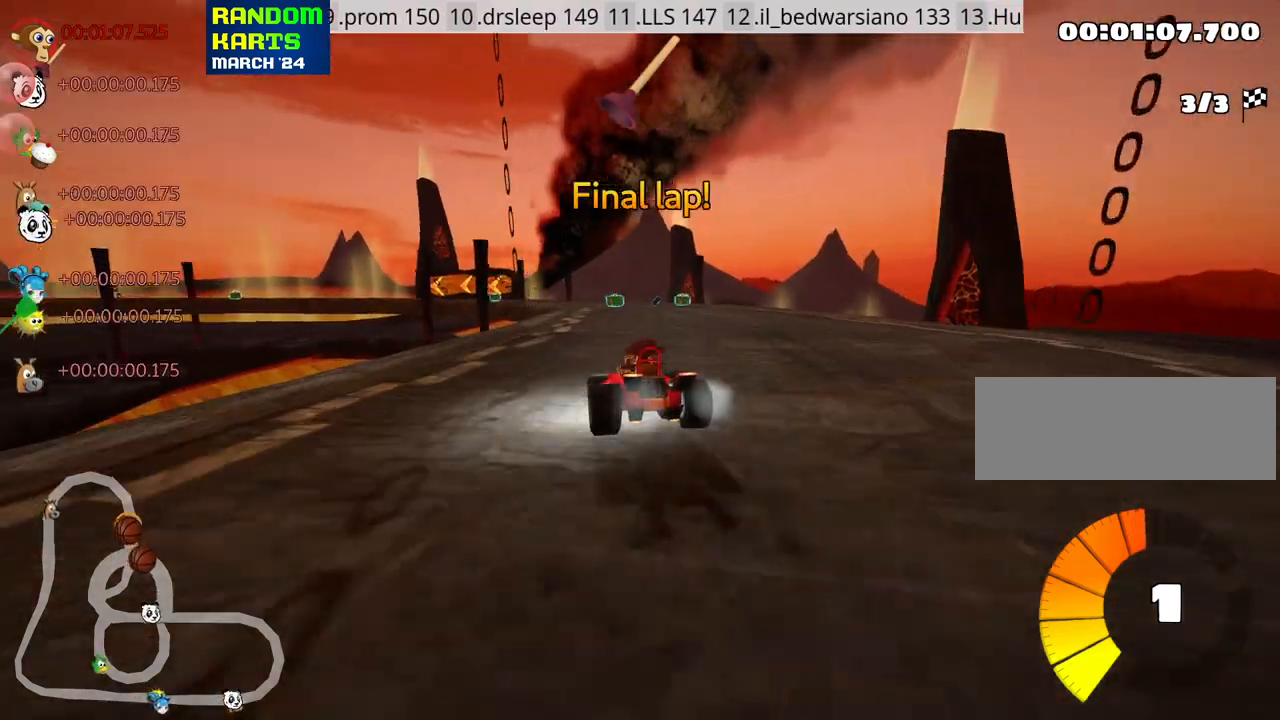
Gameplay with keyboard; each line is a JSON object with the keys held at the frame after it. "events" lists presses ("down") and releases ("up") of "down", "fire", "flag", "left", "look", "nitro", "right", "skid" and "up" between this image and that frame as [ms after this image, input, new state], when the widget could be followed in between. No other keys are recorded. Mouse input is not recorded. Key names are as the overlay labels them; some are game actions (e.g. jump) rather than physical keys.
{"keys": ["up"], "events": [[117, "skid", "up"], [267, "right", "up"]]}
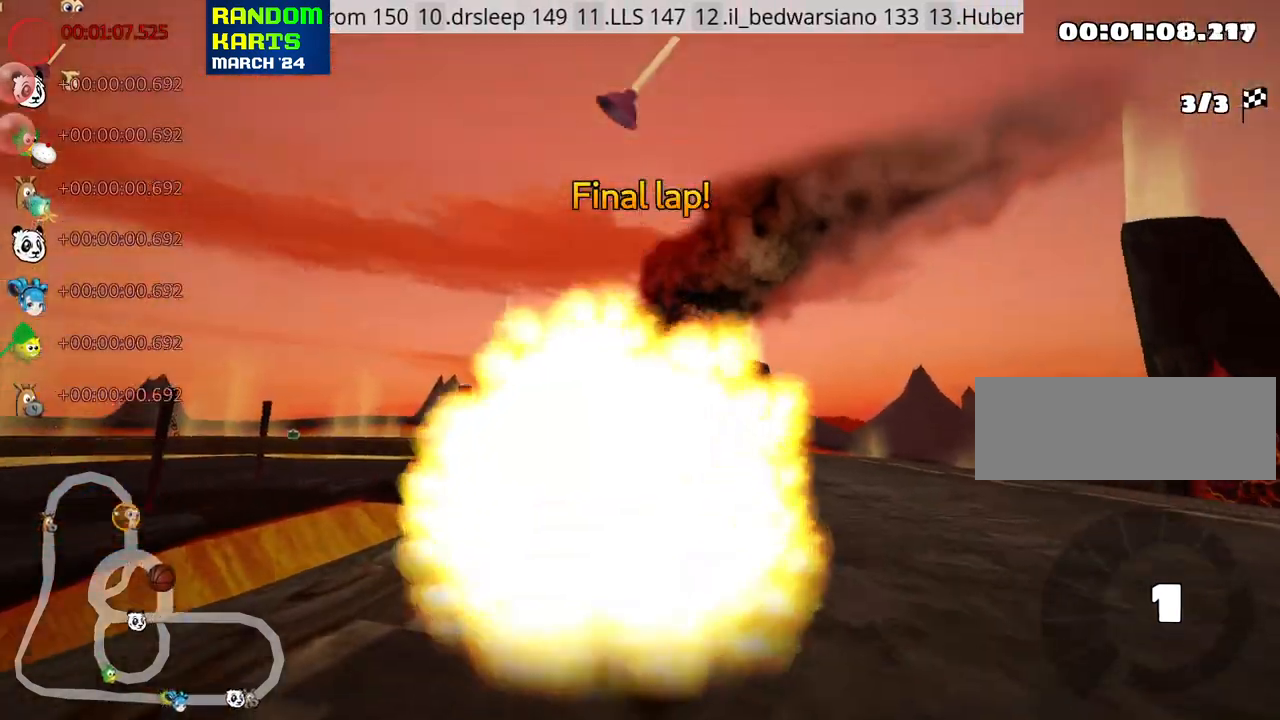
{"keys": ["up"], "events": []}
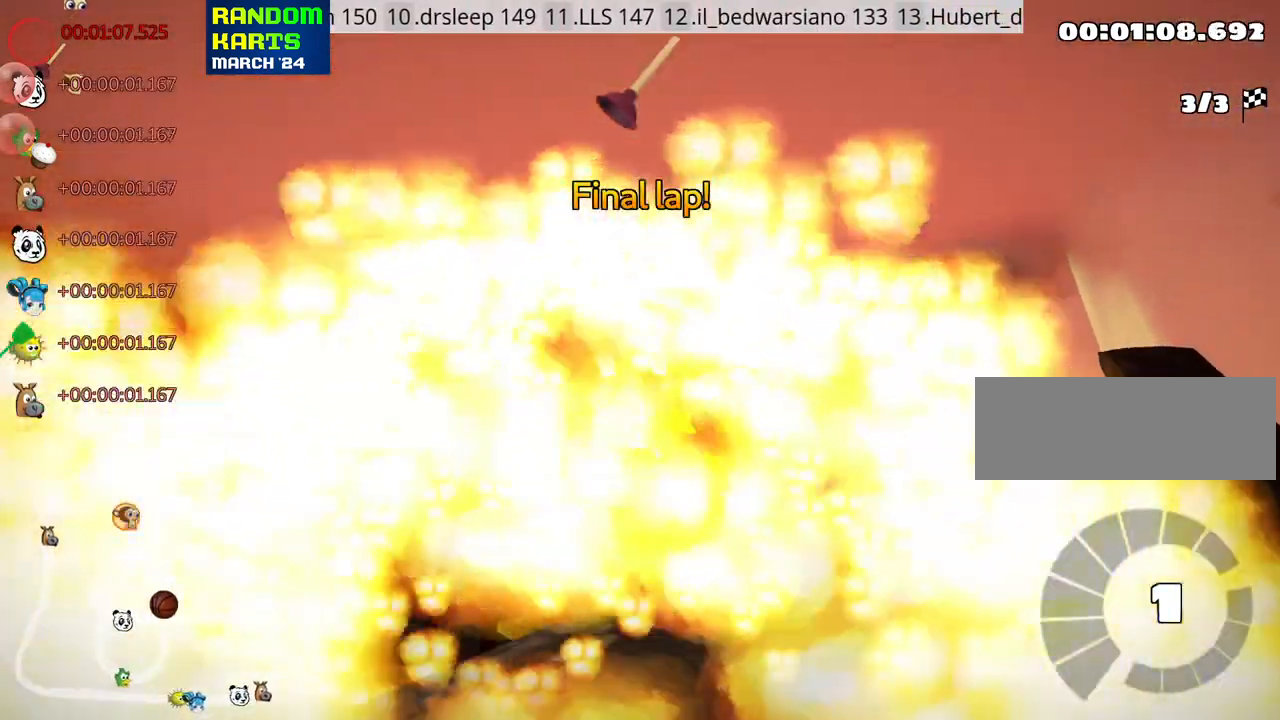
{"keys": ["up"], "events": []}
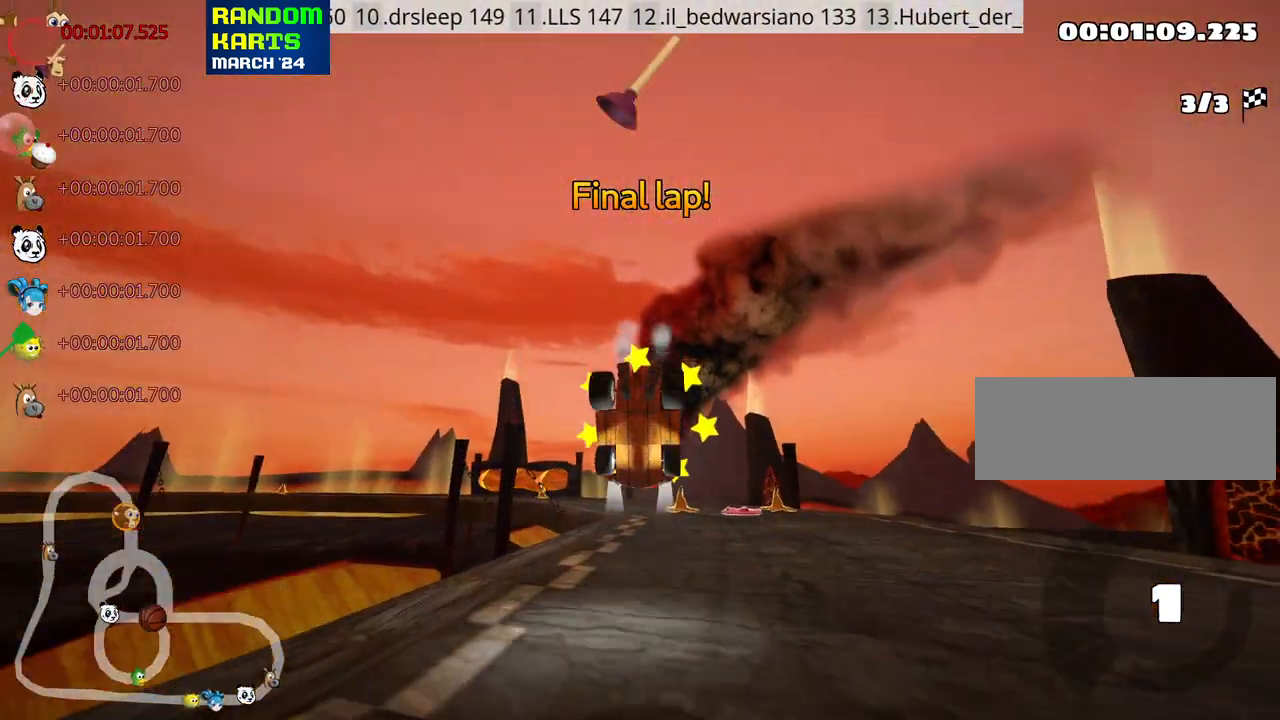
{"keys": ["nitro", "up"], "events": [[250, "fire", "down"], [250, "nitro", "down"], [417, "fire", "up"]]}
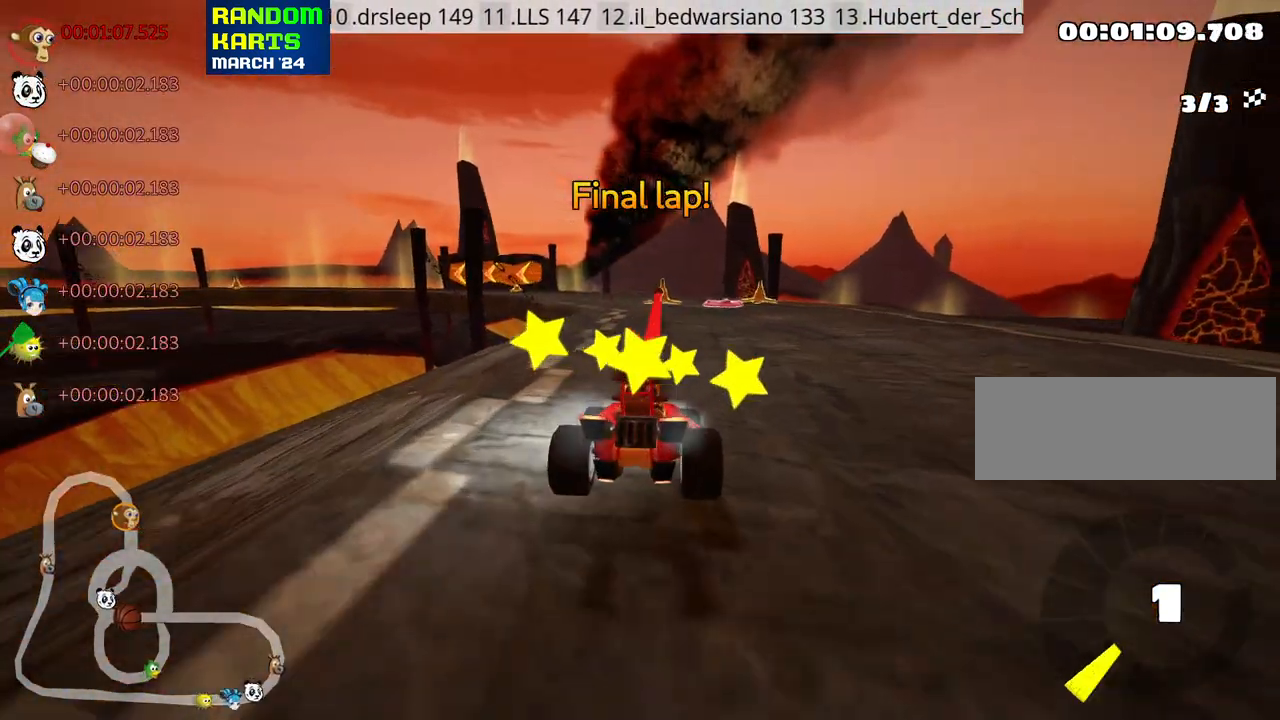
{"keys": ["nitro", "right", "up"], "events": [[300, "right", "down"]]}
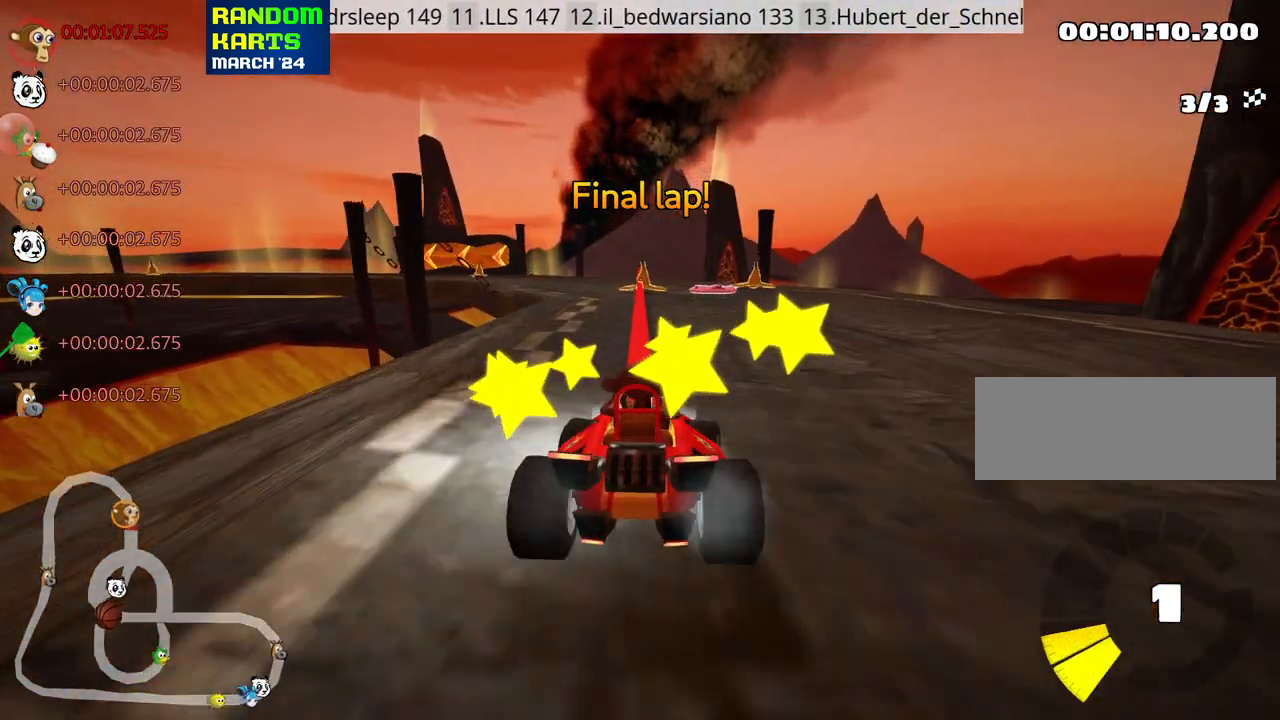
{"keys": ["skid", "up"], "events": [[33, "nitro", "up"], [50, "left", "down"], [50, "right", "up"], [67, "skid", "down"], [300, "left", "up"]]}
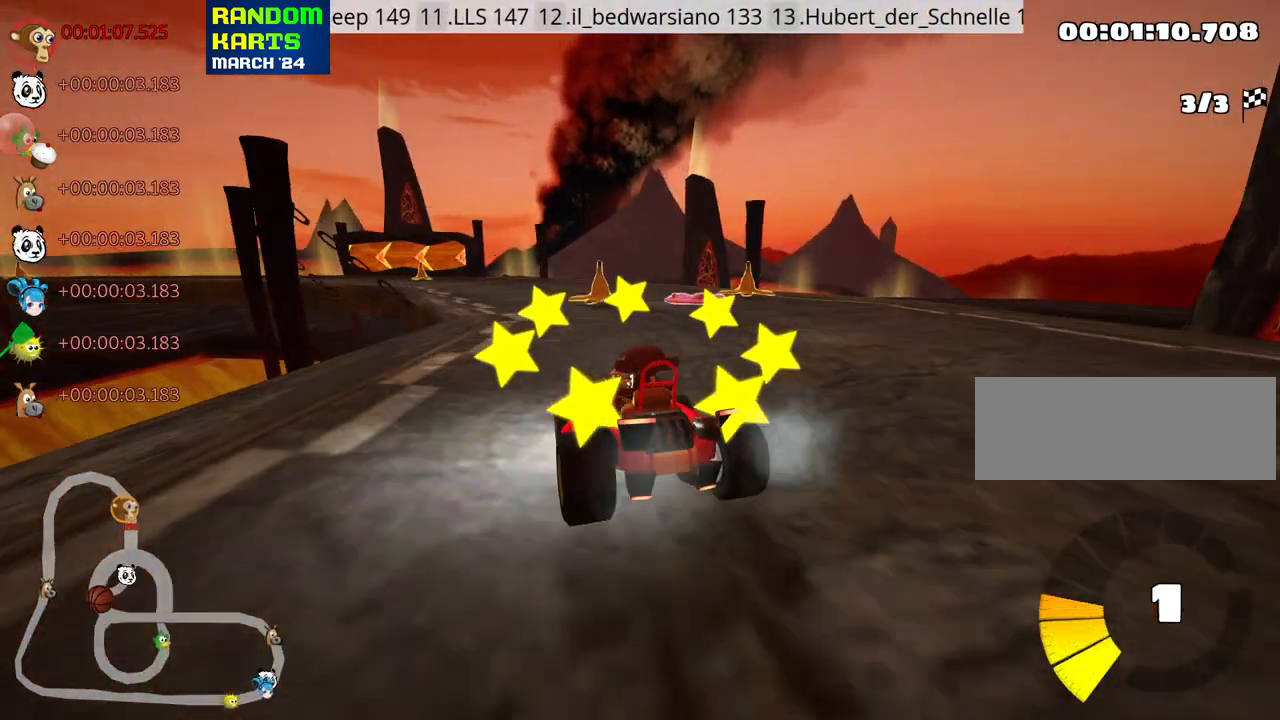
{"keys": ["right", "skid", "up"], "events": [[250, "left", "down"], [317, "right", "down"], [333, "left", "up"]]}
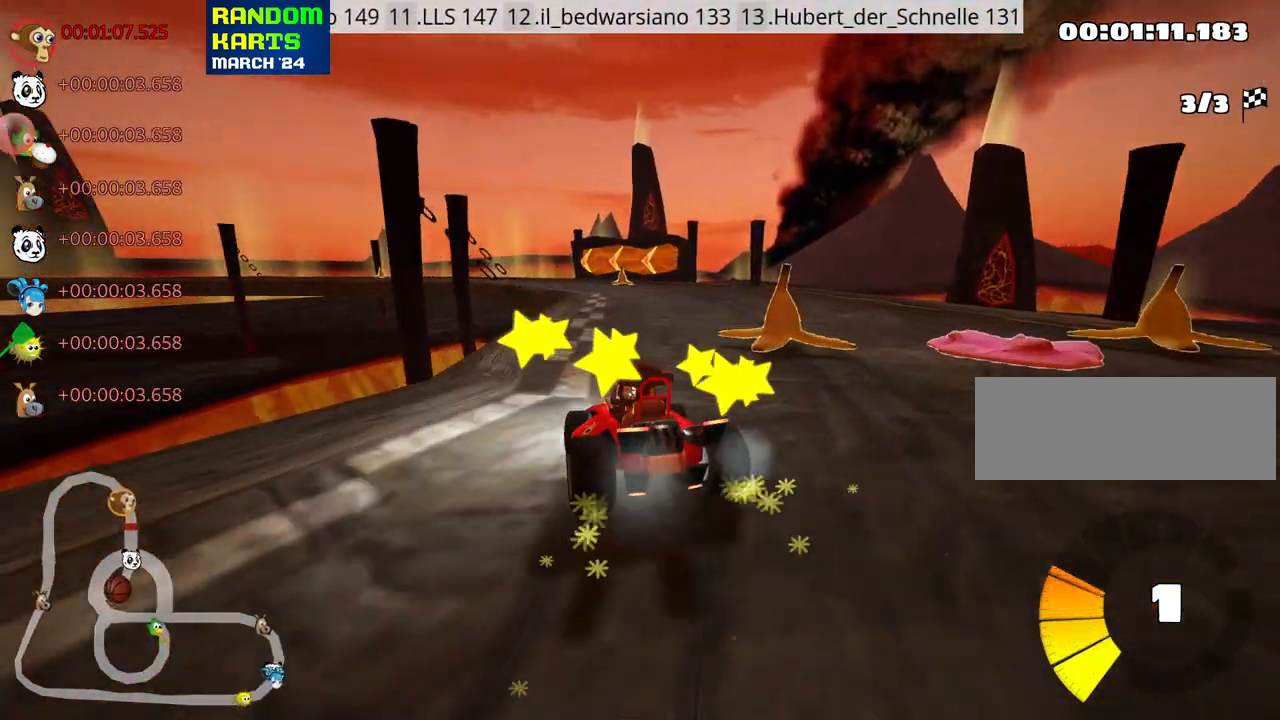
{"keys": ["left", "skid", "up"], "events": [[317, "left", "down"], [350, "right", "up"]]}
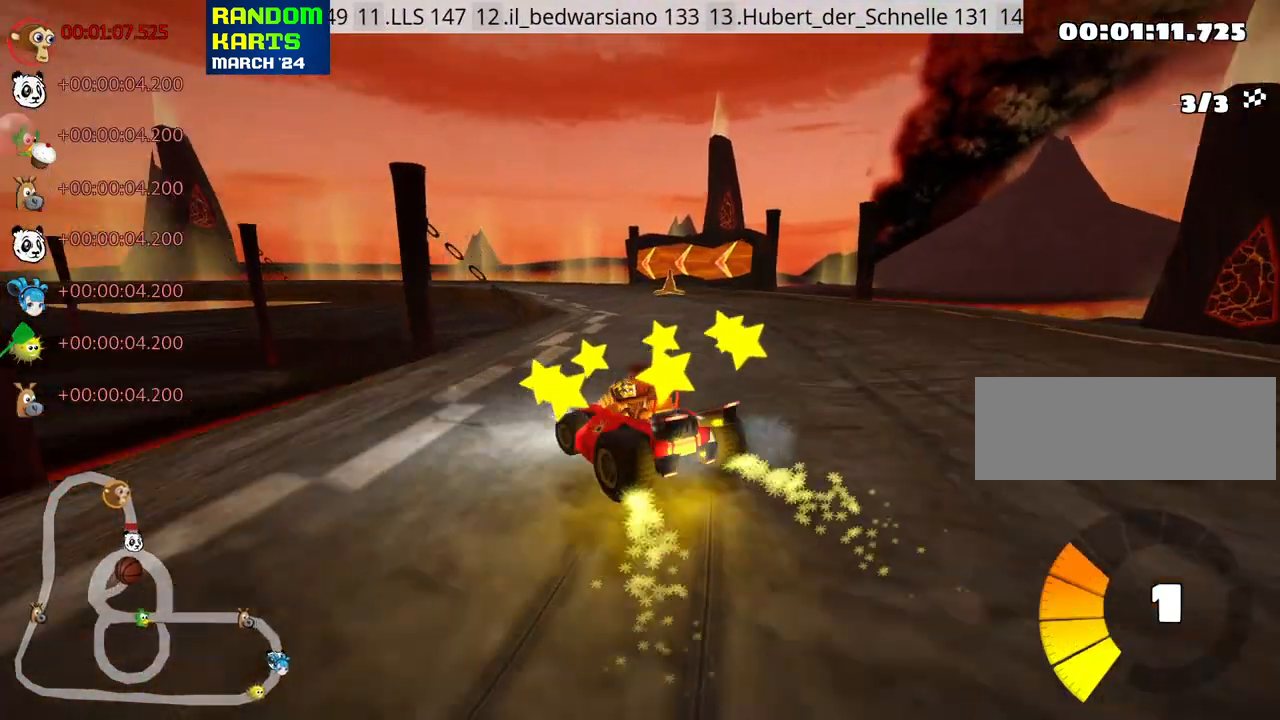
{"keys": ["skid", "up"], "events": [[17, "left", "up"], [67, "right", "down"], [400, "right", "up"]]}
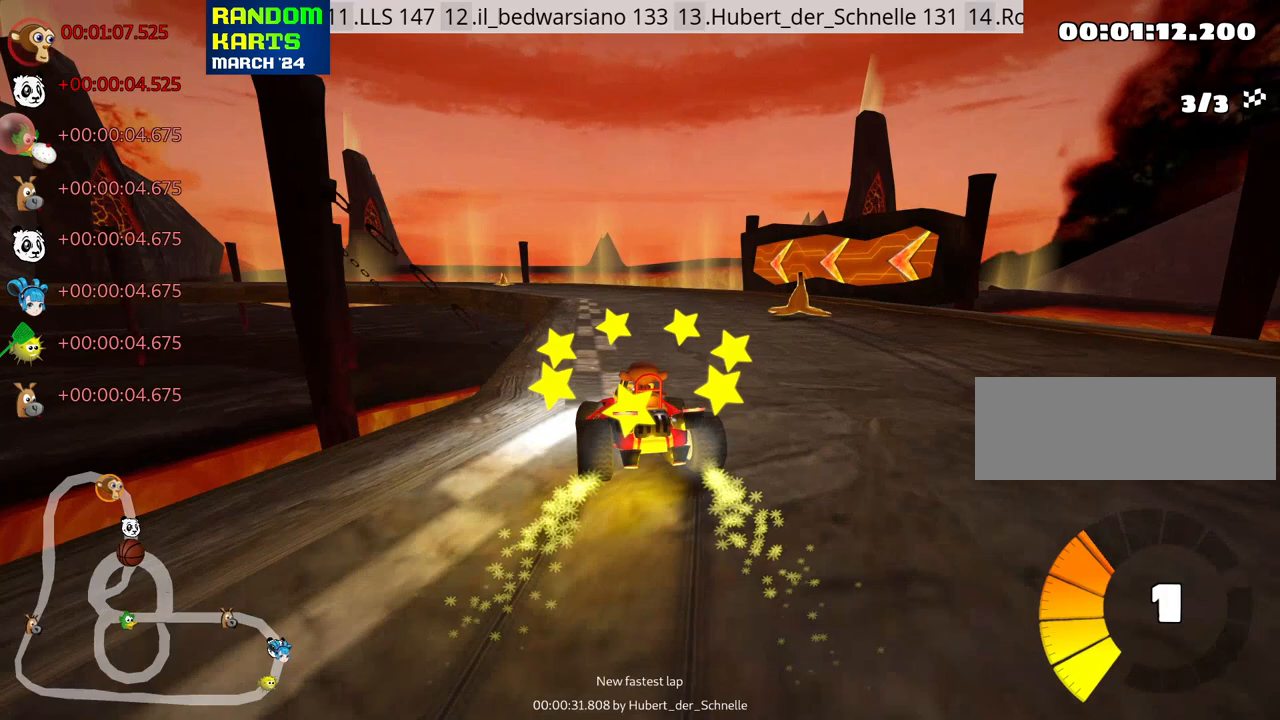
{"keys": ["skid", "up"], "events": [[17, "right", "down"], [250, "right", "up"]]}
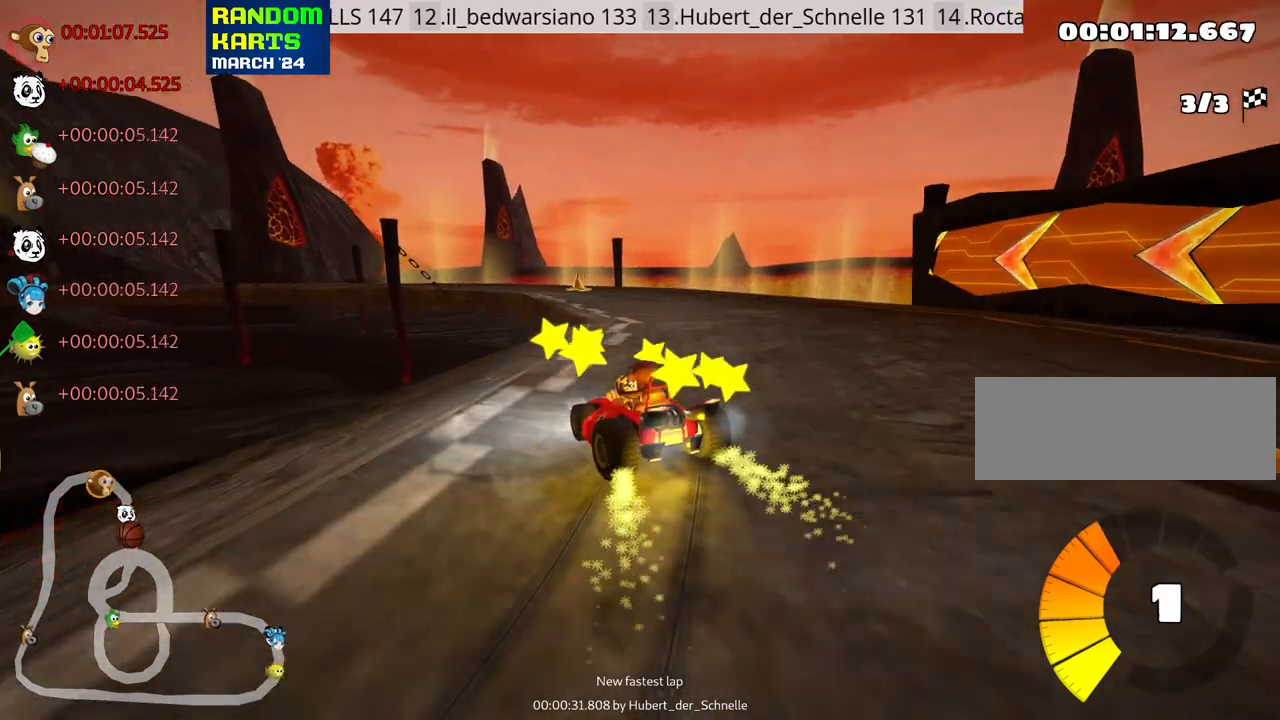
{"keys": ["right", "skid", "up"], "events": [[200, "right", "down"]]}
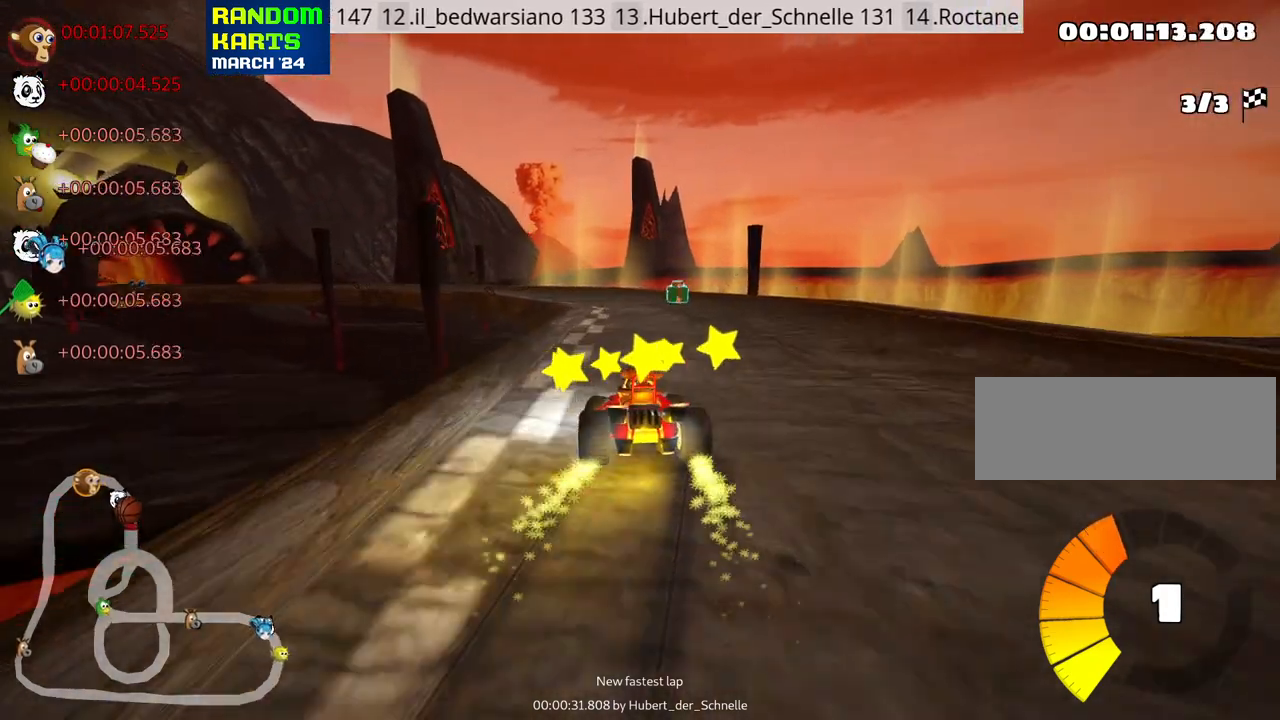
{"keys": ["left", "right", "skid", "up"], "events": [[67, "left", "down"], [83, "right", "up"], [267, "left", "up"], [283, "right", "down"], [500, "left", "down"]]}
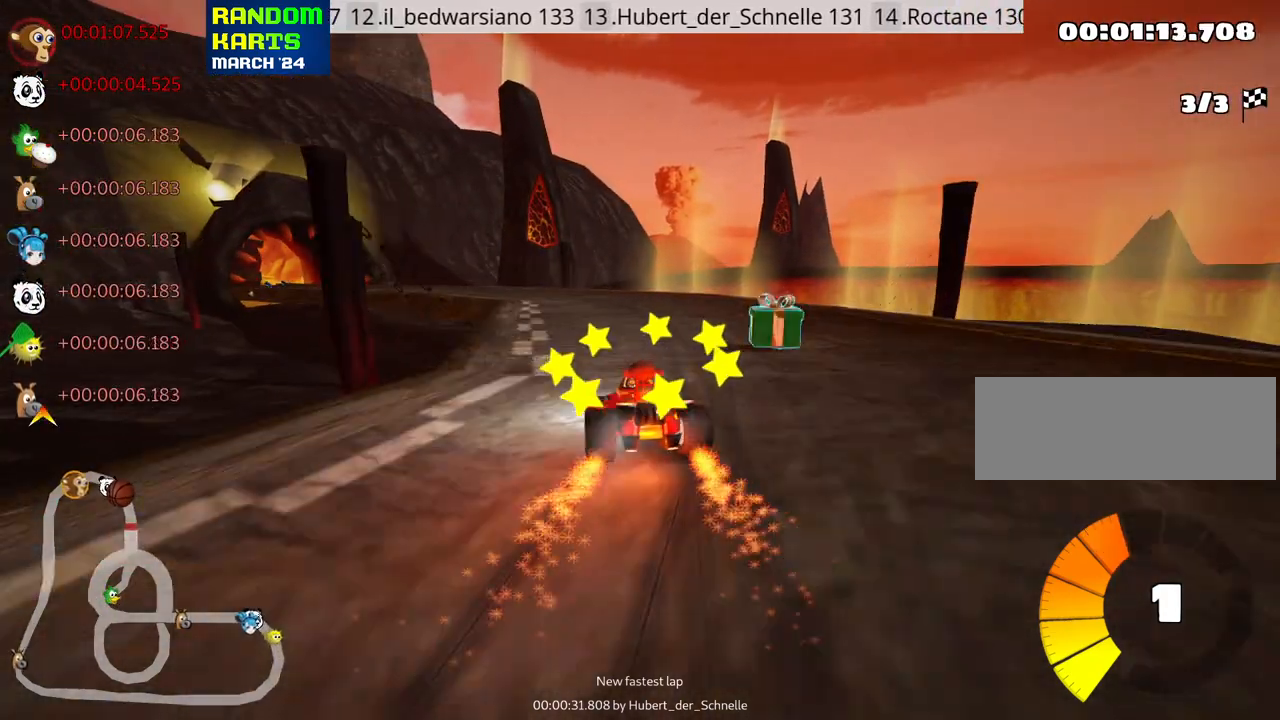
{"keys": ["up"], "events": [[17, "right", "up"], [250, "left", "up"], [450, "skid", "up"]]}
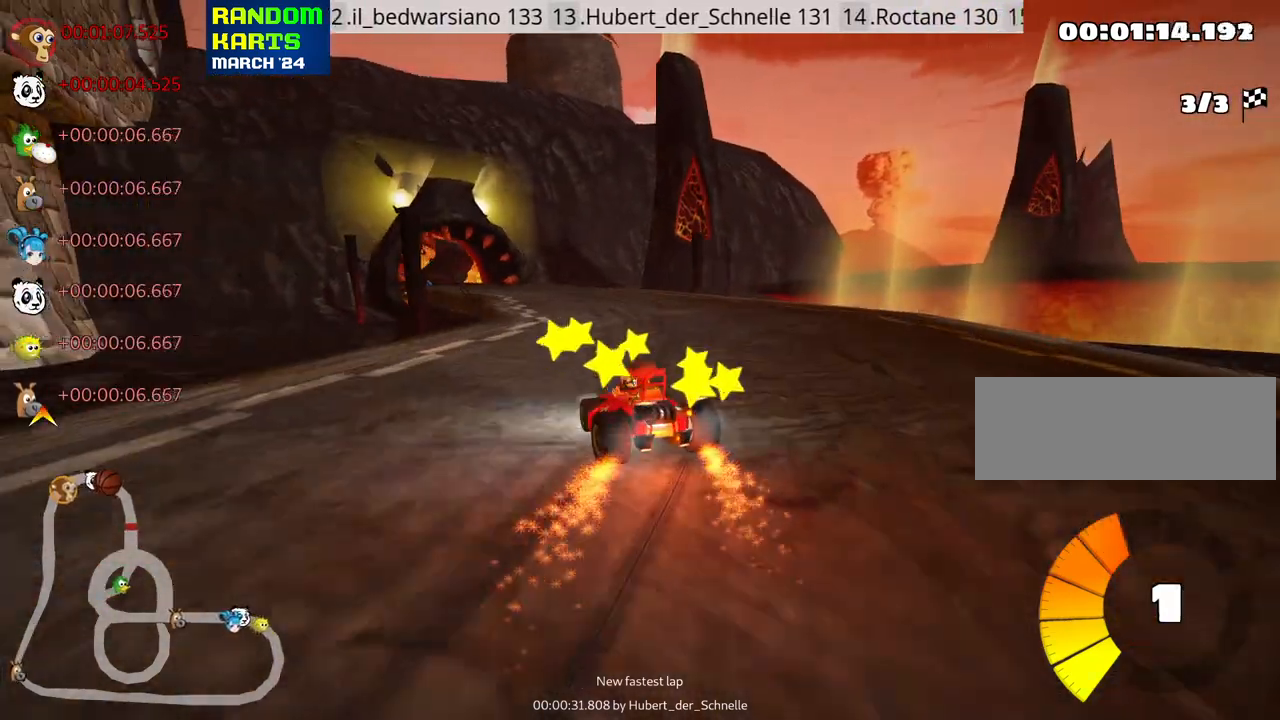
{"keys": ["left", "up"], "events": [[417, "left", "down"]]}
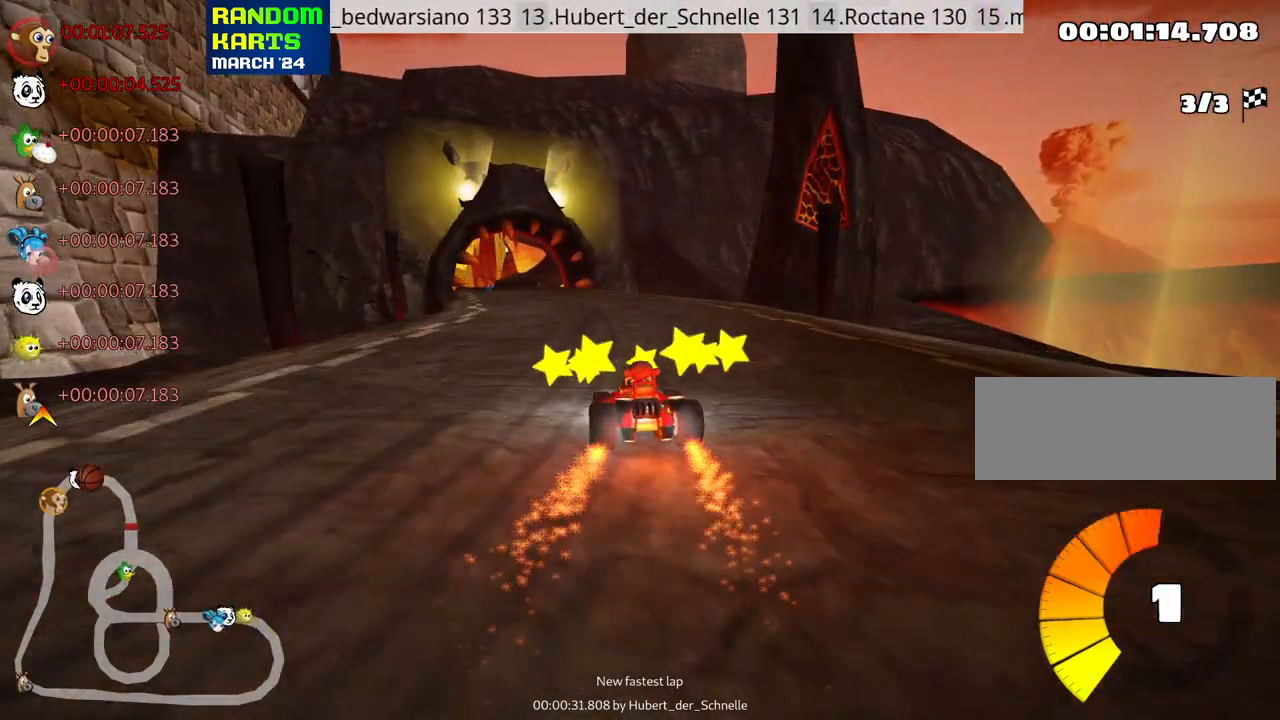
{"keys": ["up"], "events": [[100, "left", "up"]]}
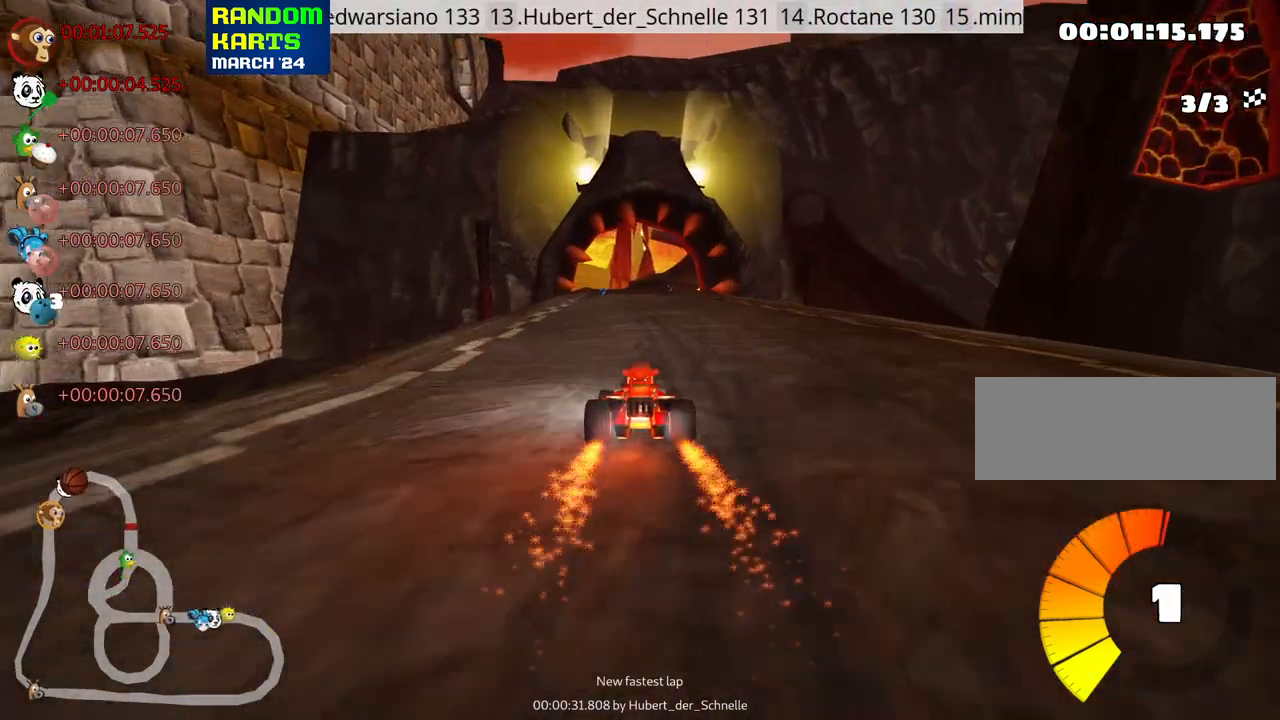
{"keys": ["up"], "events": [[233, "left", "down"], [450, "left", "up"]]}
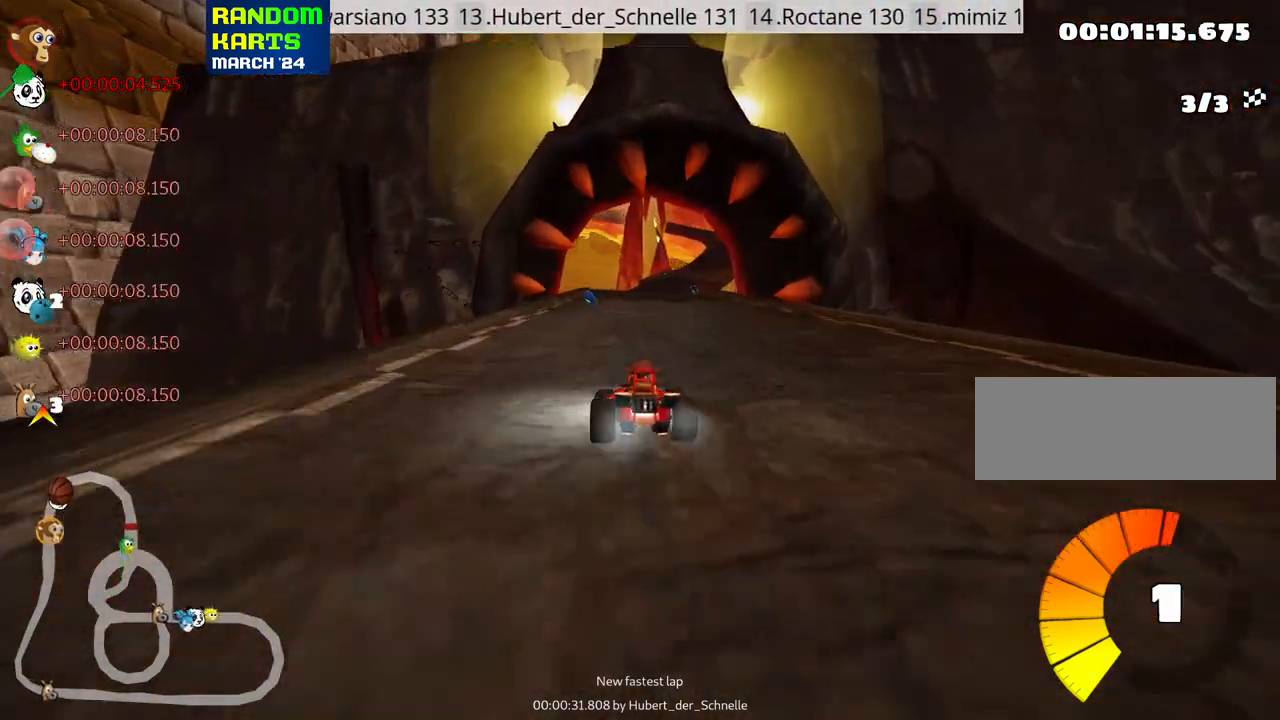
{"keys": ["left", "skid", "up"], "events": [[50, "skid", "down"], [83, "right", "down"], [183, "right", "up"], [250, "left", "down"]]}
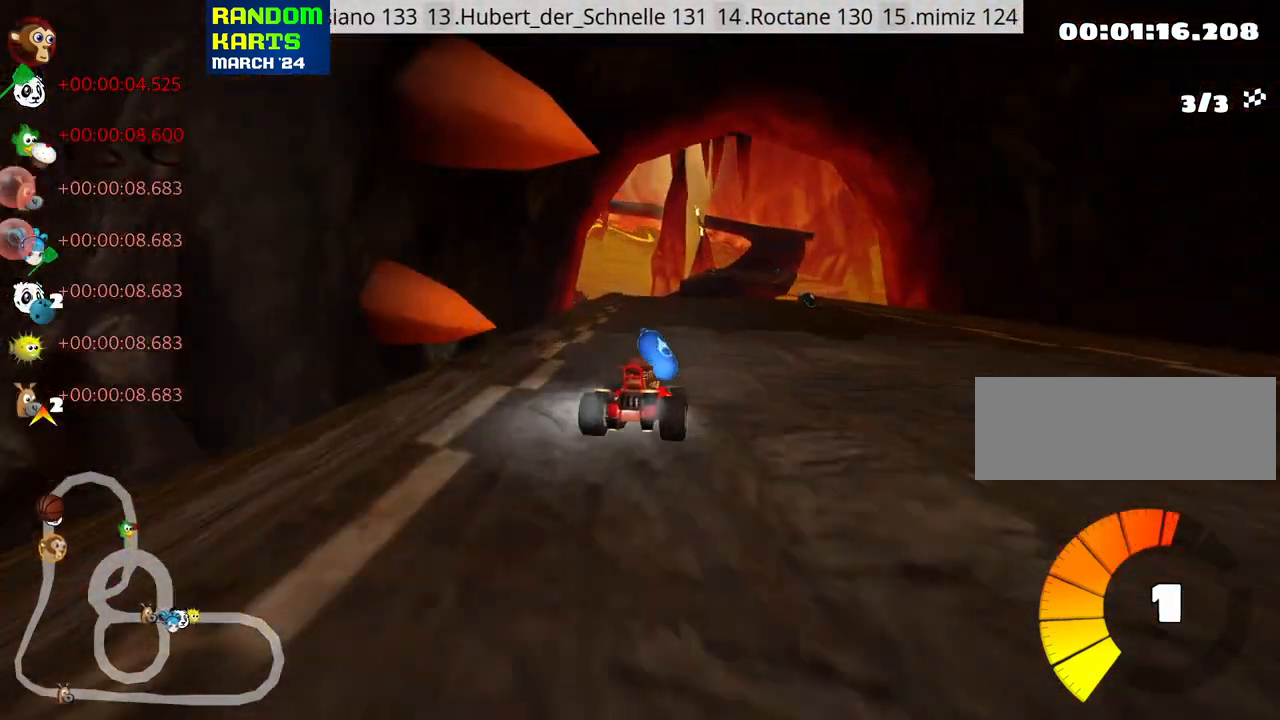
{"keys": ["left", "skid", "up"], "events": [[150, "nitro", "down"], [250, "nitro", "up"], [417, "left", "up"], [500, "left", "down"]]}
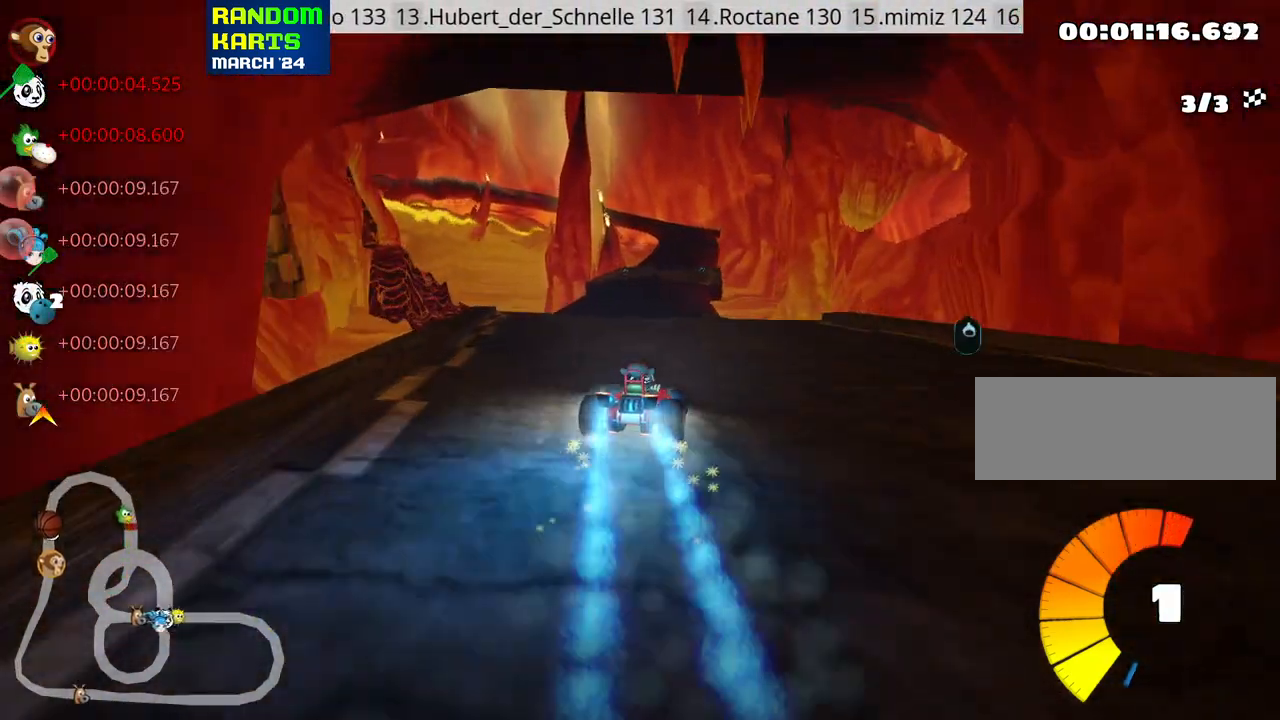
{"keys": ["left", "skid", "up"], "events": []}
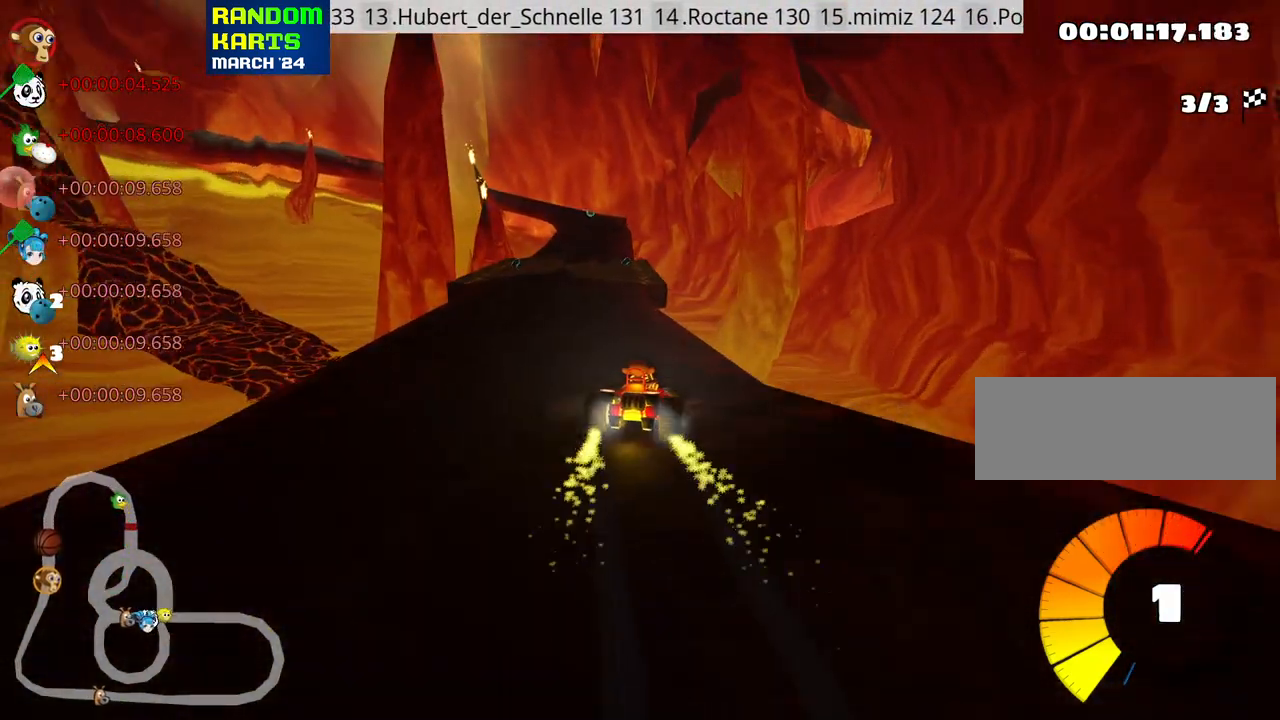
{"keys": ["up"], "events": [[67, "skid", "up"], [83, "nitro", "down"], [200, "left", "up"], [217, "nitro", "up"]]}
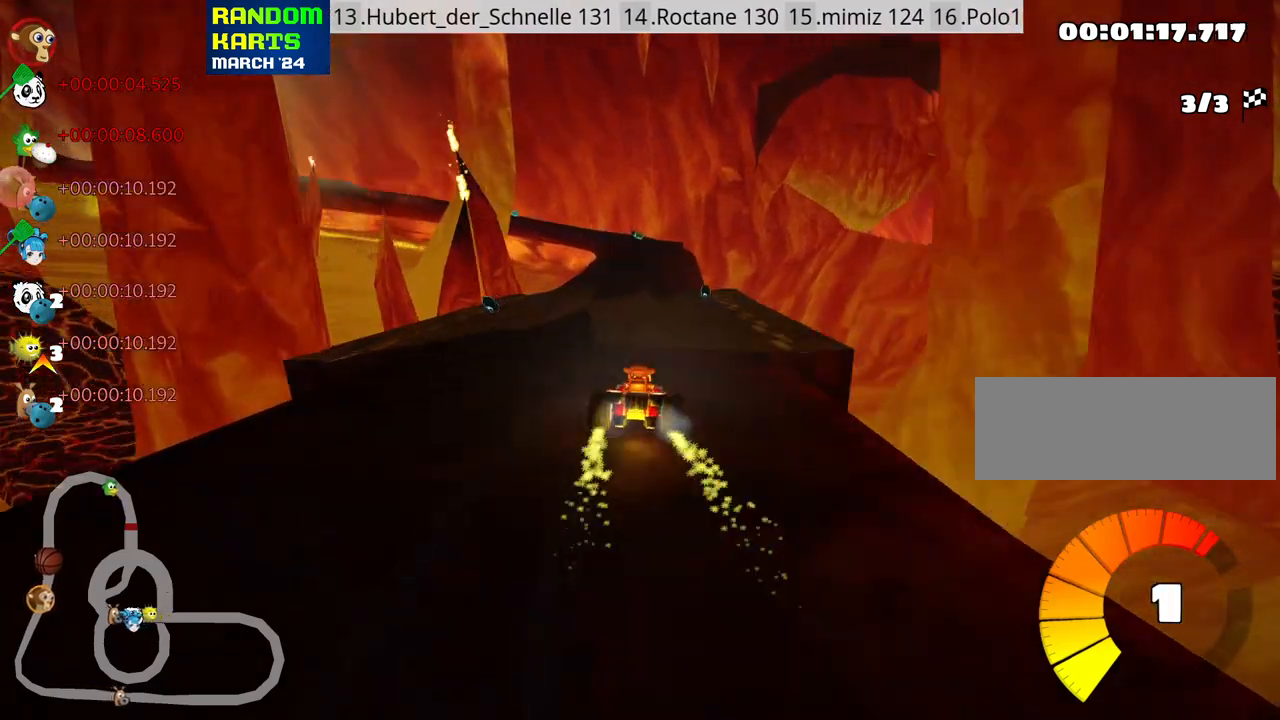
{"keys": ["up"], "events": [[333, "left", "down"], [383, "left", "up"]]}
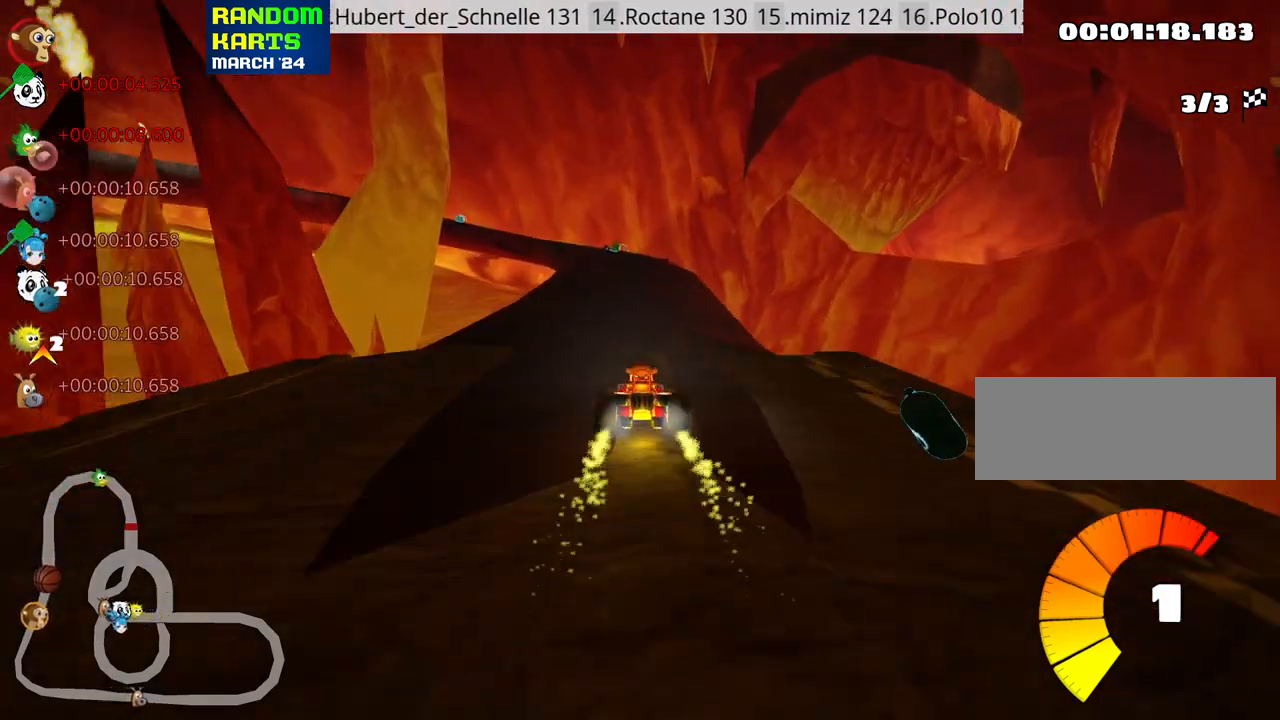
{"keys": ["up"], "events": []}
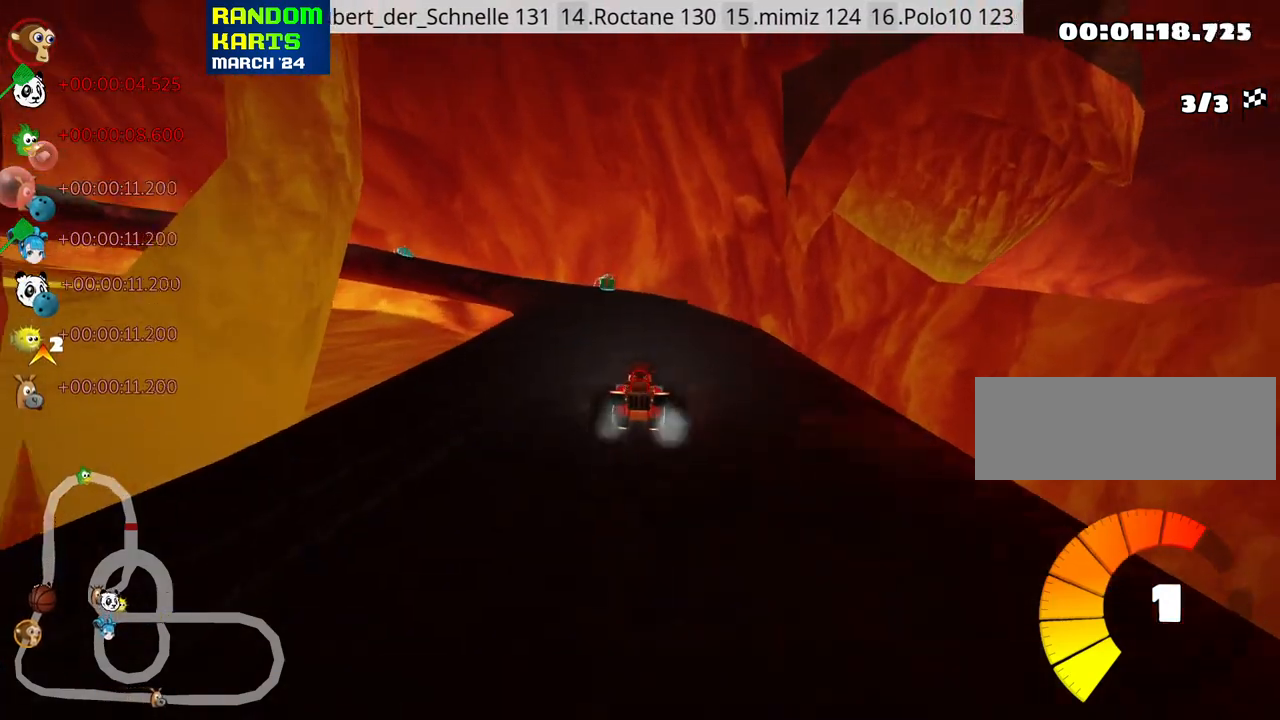
{"keys": ["left", "skid", "up"], "events": [[300, "skid", "down"], [317, "left", "down"]]}
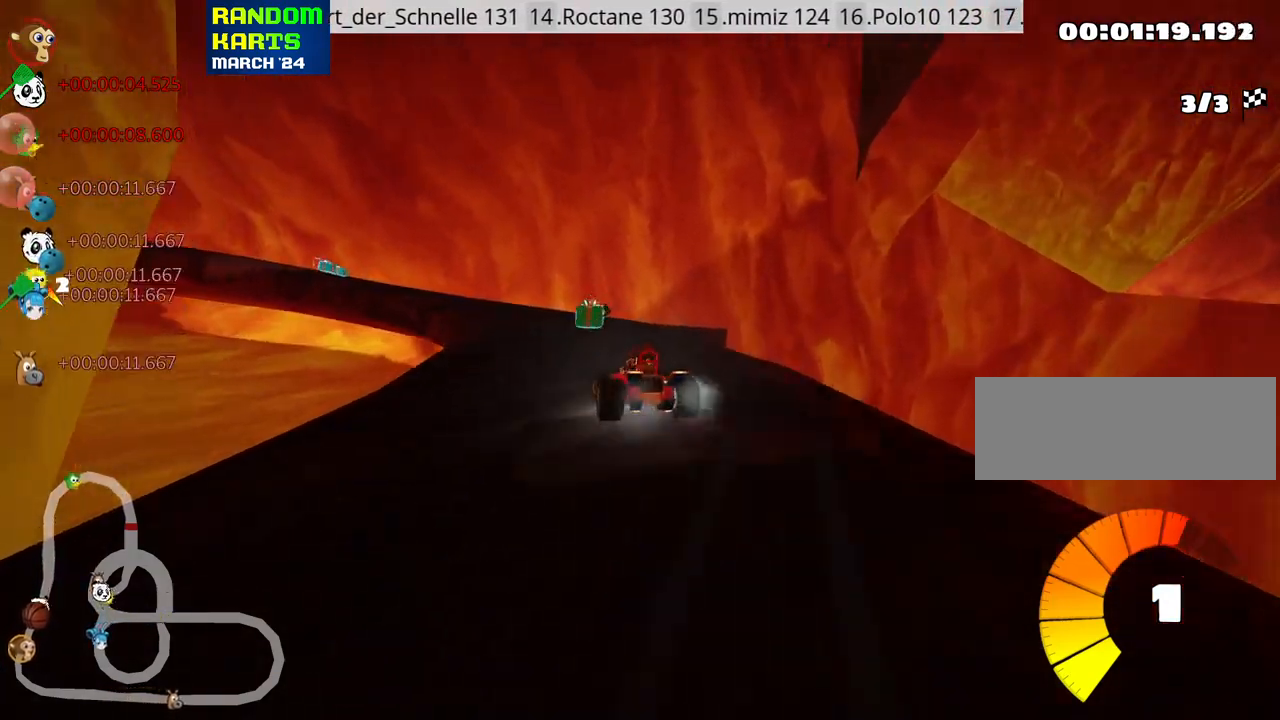
{"keys": ["left", "skid", "up"], "events": [[67, "left", "up"], [200, "right", "down"], [417, "left", "down"], [450, "right", "up"]]}
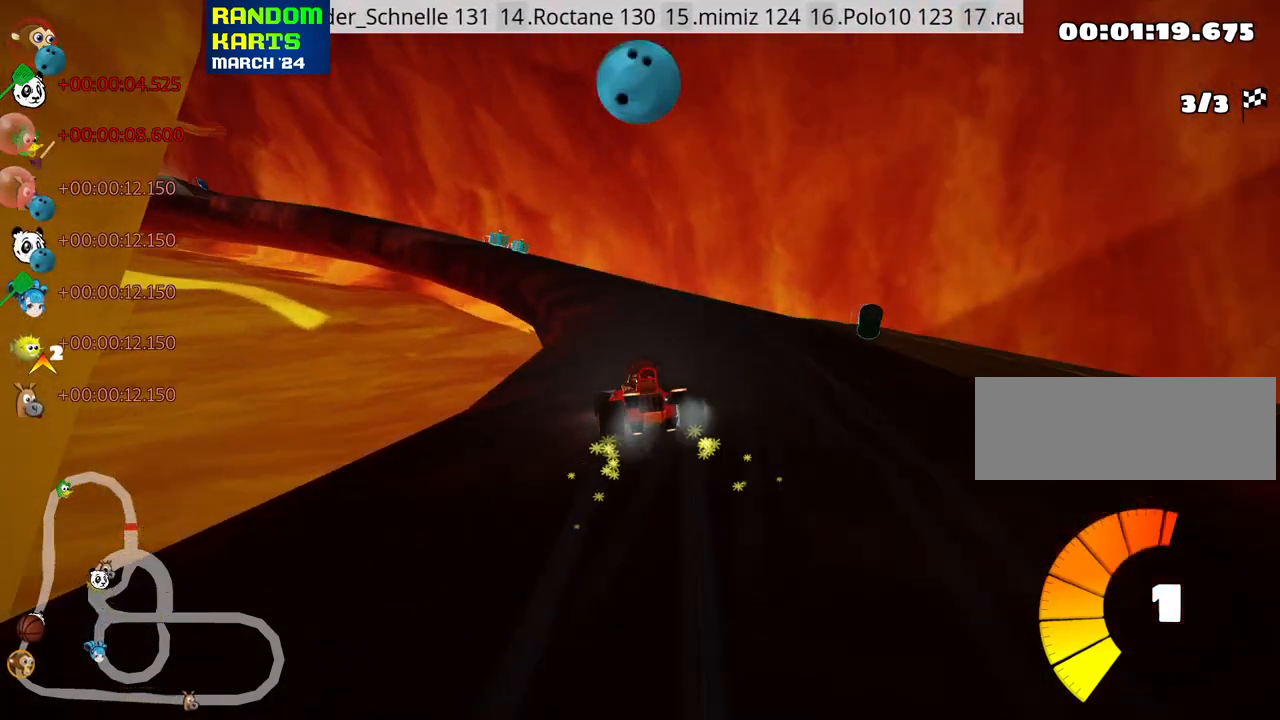
{"keys": ["up"], "events": [[150, "left", "up"], [467, "skid", "up"]]}
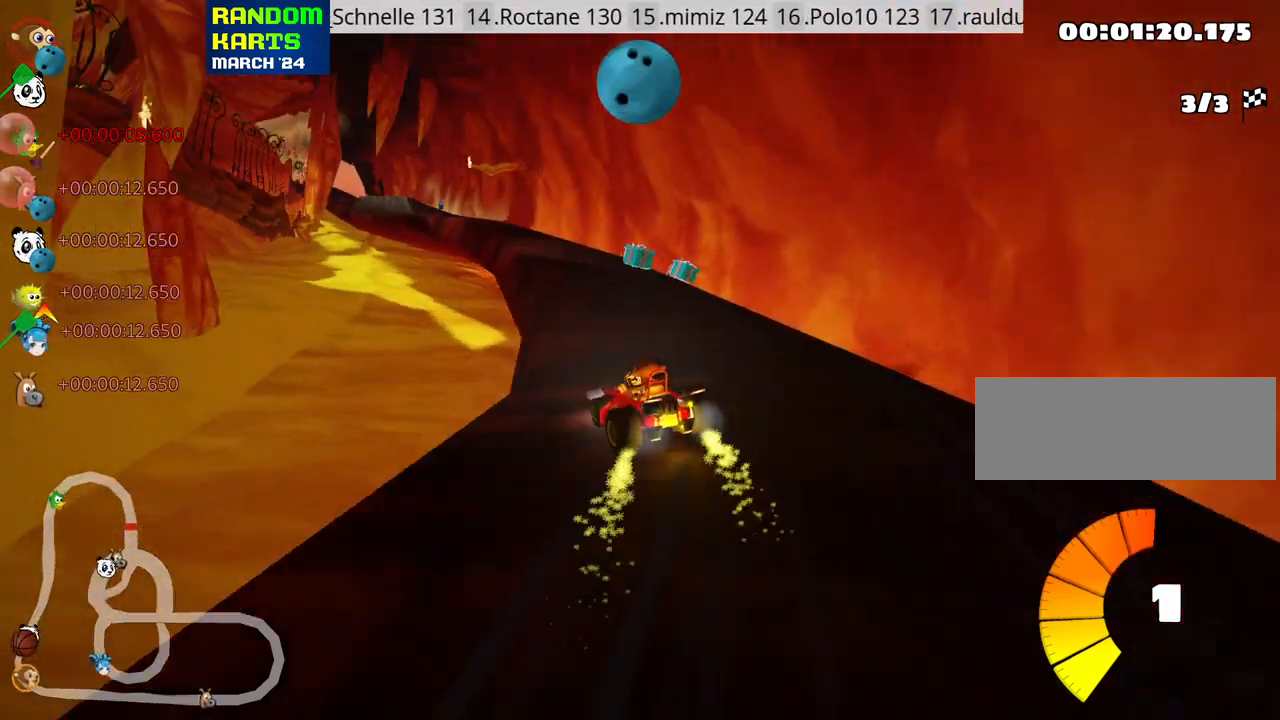
{"keys": ["up"]}
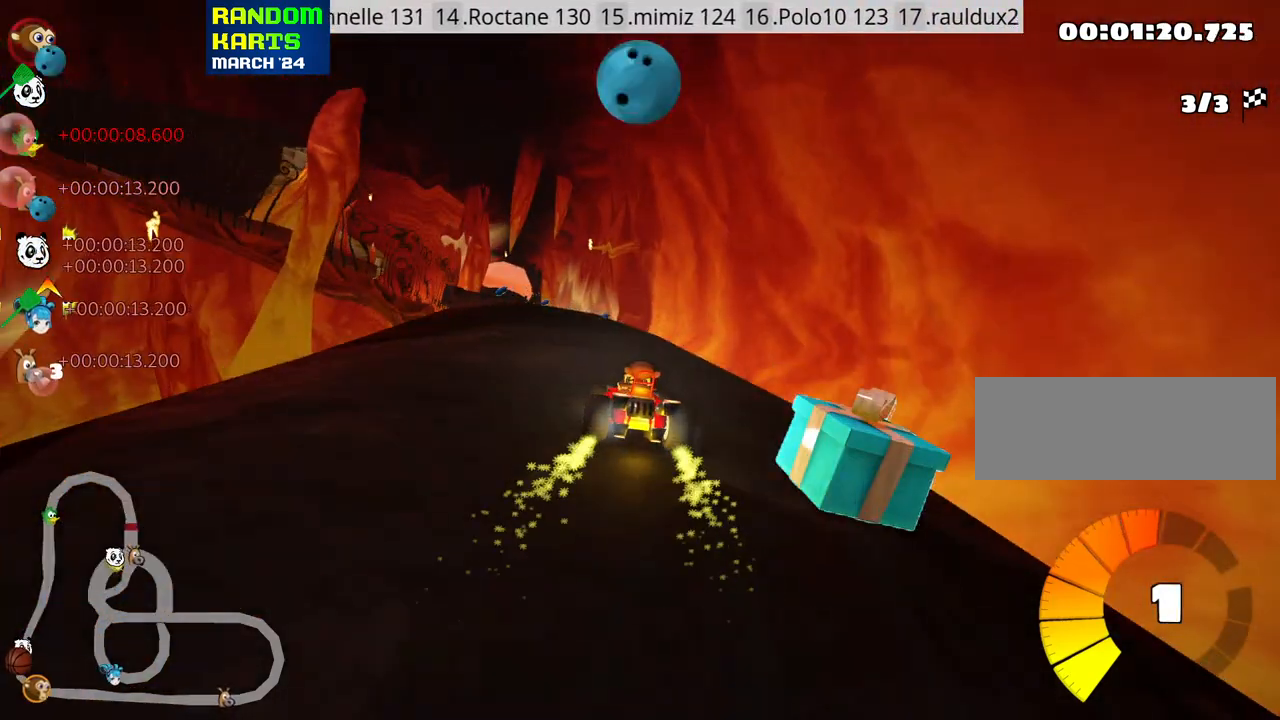
{"keys": ["left", "up"], "events": [[250, "left", "down"]]}
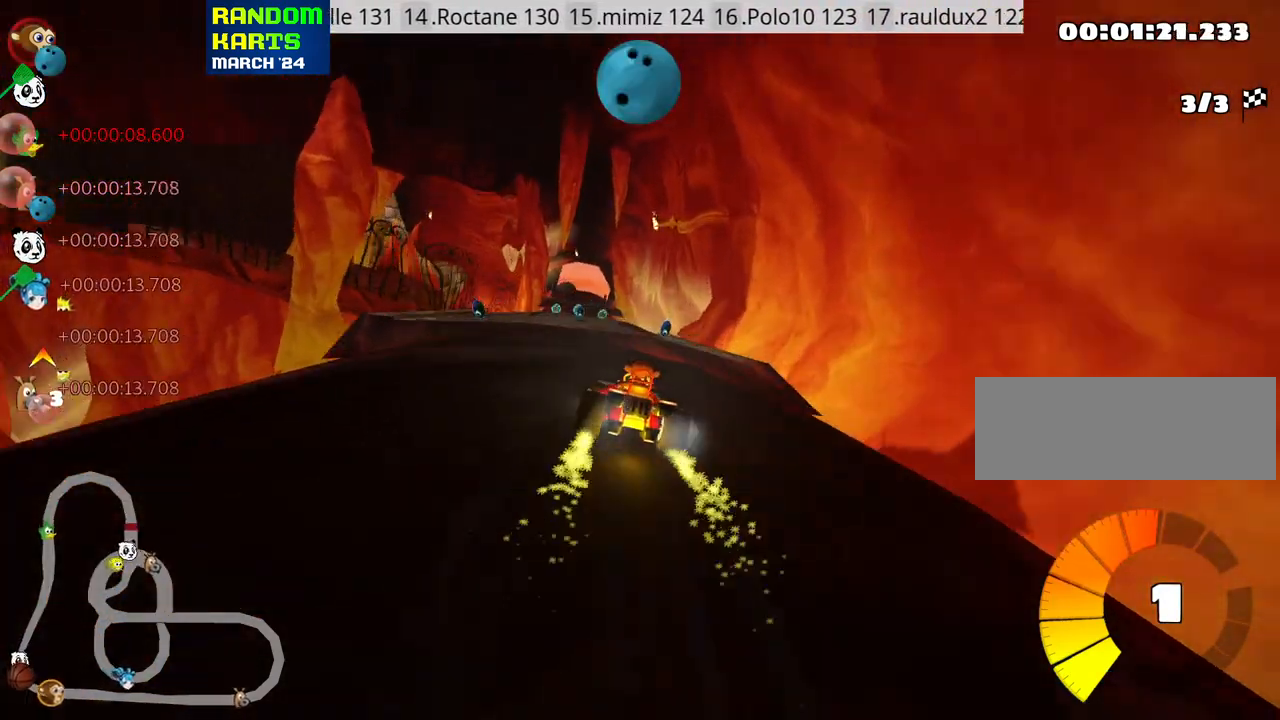
{"keys": ["right", "up"]}
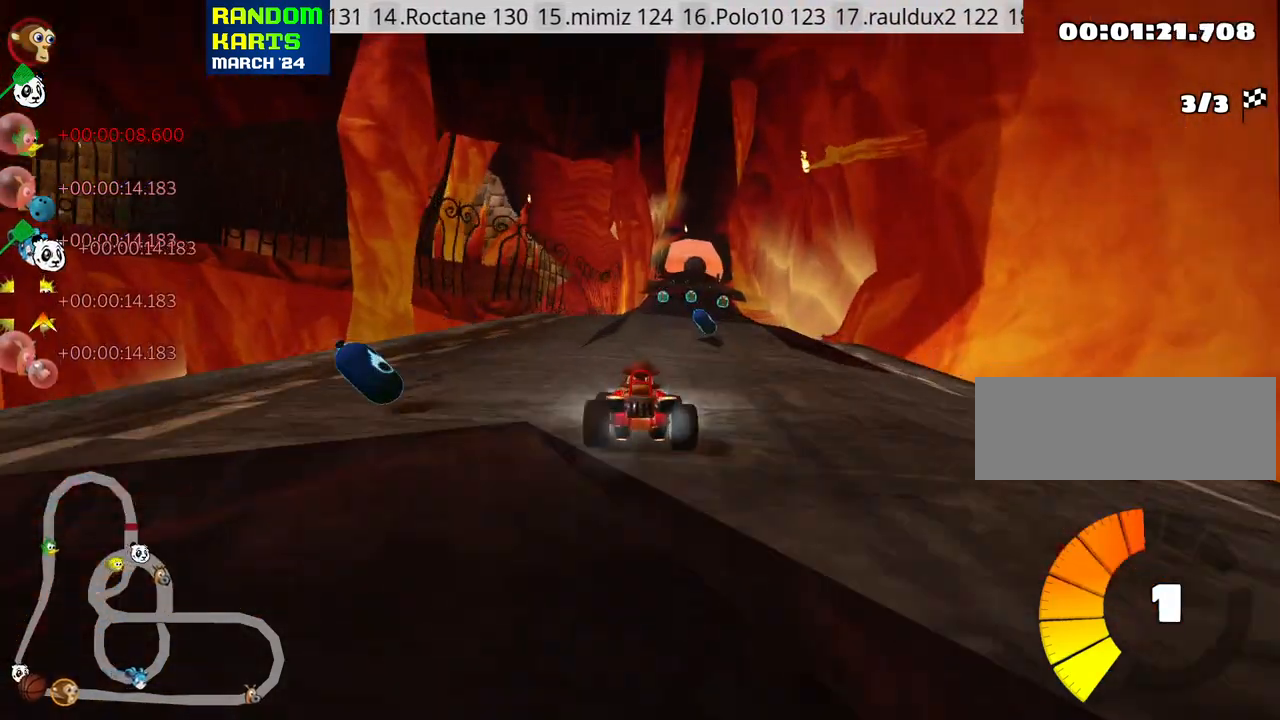
{"keys": ["skid", "up"], "events": [[217, "right", "up"], [267, "left", "down"], [283, "skid", "down"], [350, "nitro", "down"], [433, "left", "up"], [500, "nitro", "up"]]}
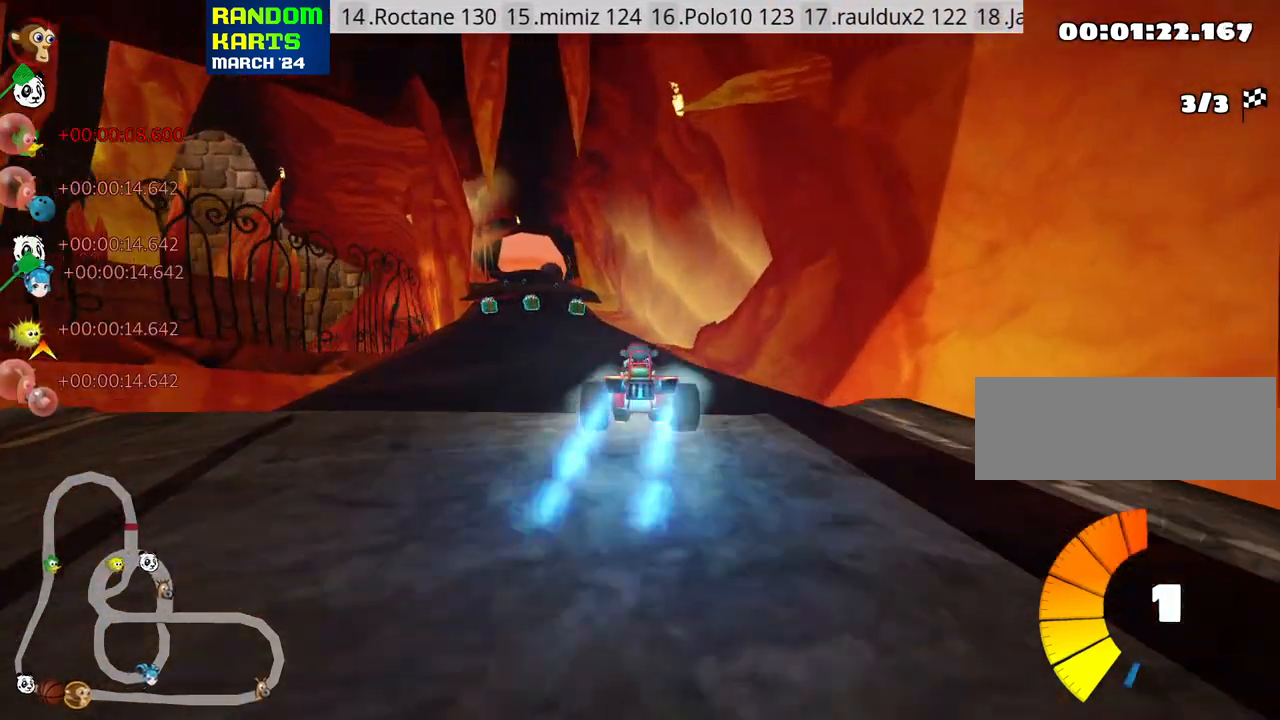
{"keys": ["skid", "up"], "events": [[17, "right", "down"], [167, "right", "up"]]}
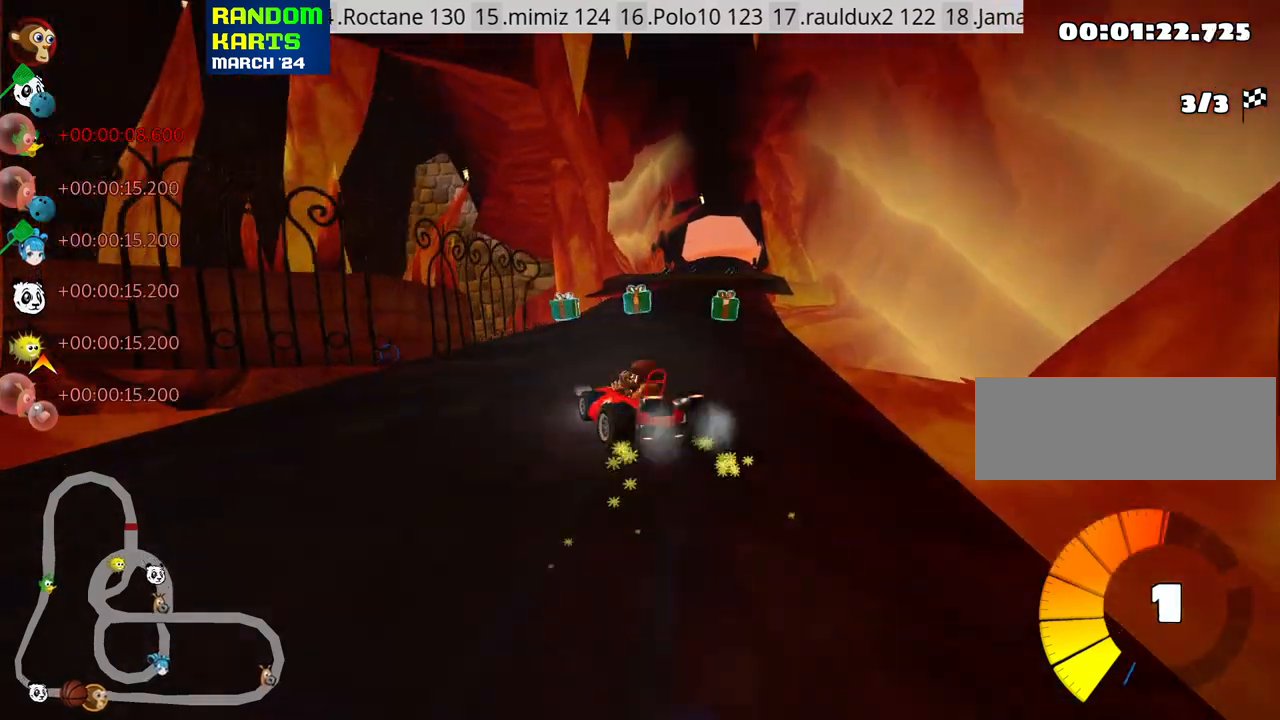
{"keys": ["nitro", "right", "up"], "events": [[33, "right", "down"], [267, "skid", "up"], [333, "nitro", "down"]]}